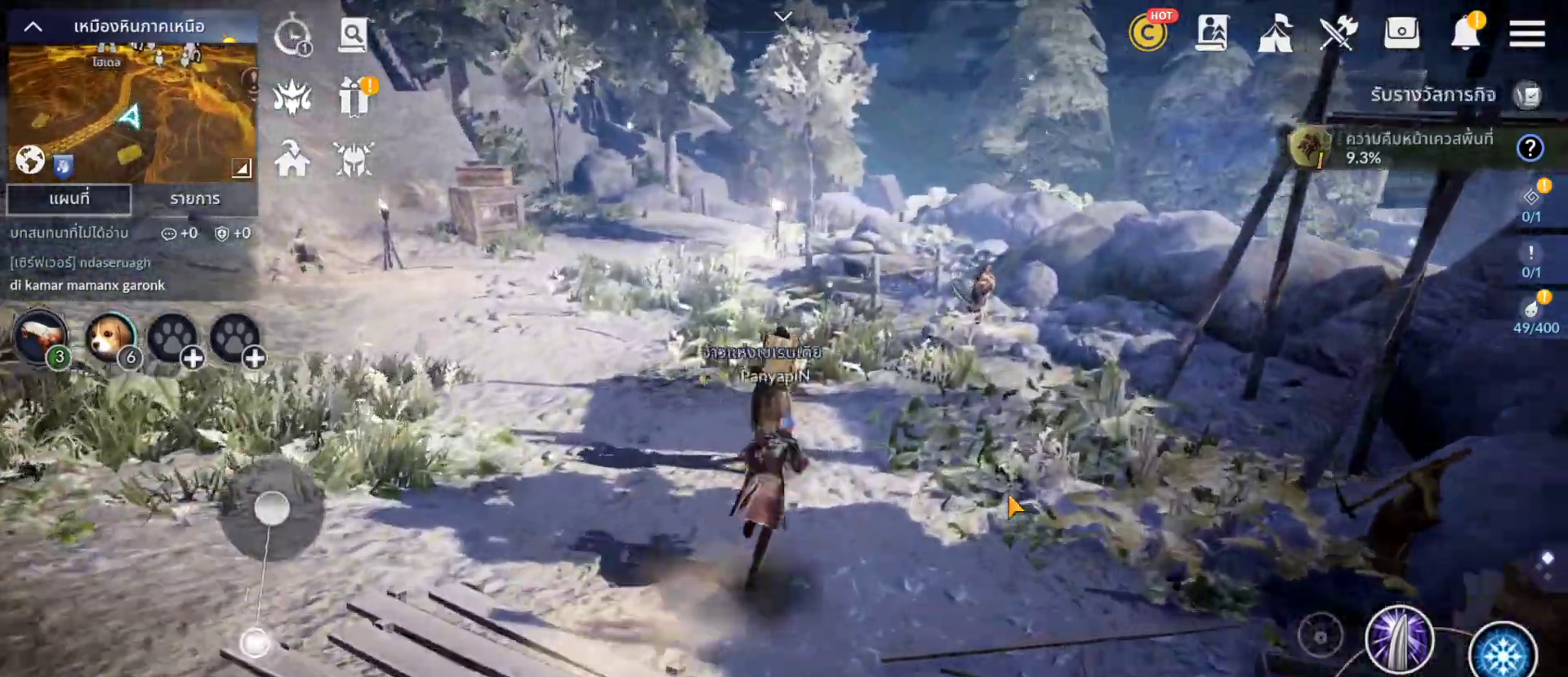
Gameplay with a controller (PlayStation layout); each line is a JSON object with the inputs held at the frame after it (dt_ms = milliseconds from this image to that frame). "events" lists button and stick changes between this image and that frame as [ms after this image, input, new state], when the widget could be followed in between. Not read: L3 R3 START.
{"dt_ms": 500, "buttons": [], "left_stick": "up", "right_stick": "center", "events": []}
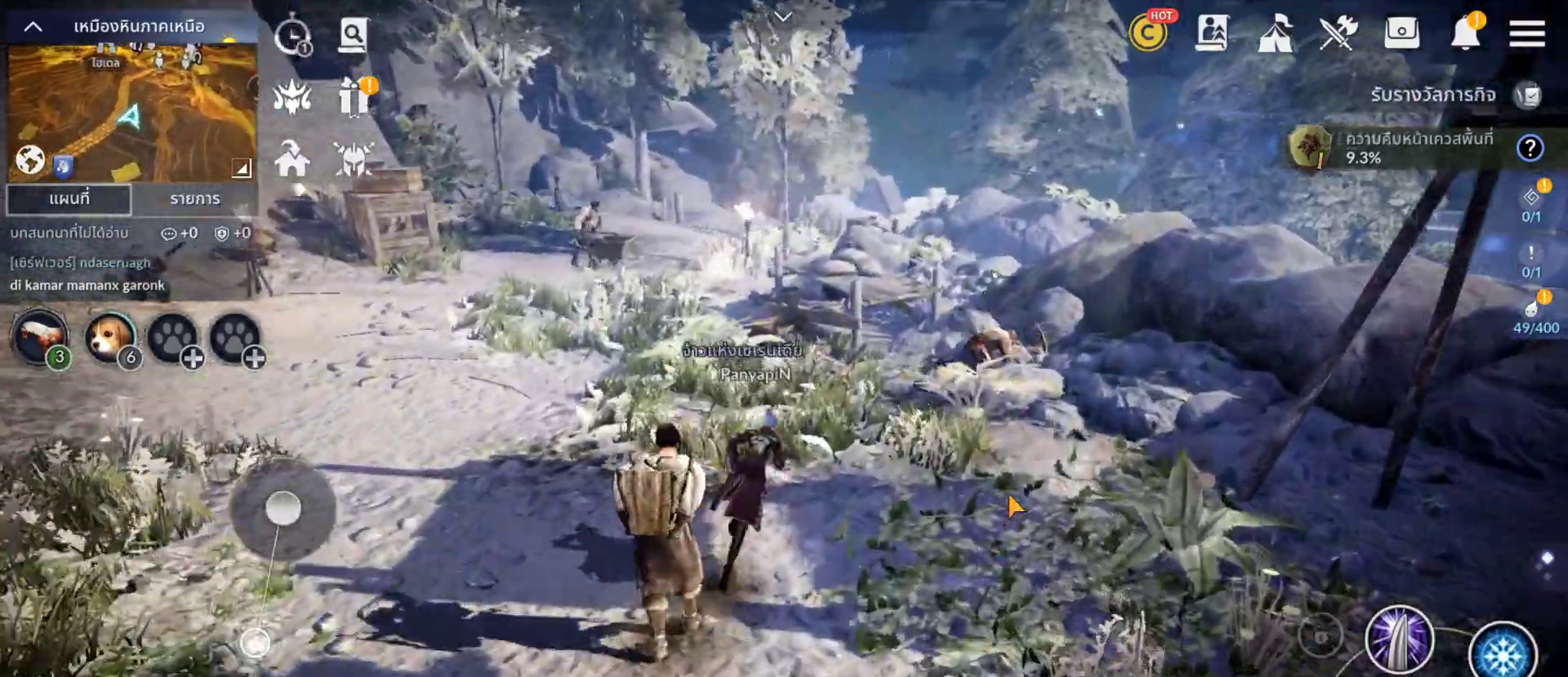
{"dt_ms": 500, "buttons": [], "left_stick": "up-left", "right_stick": "center"}
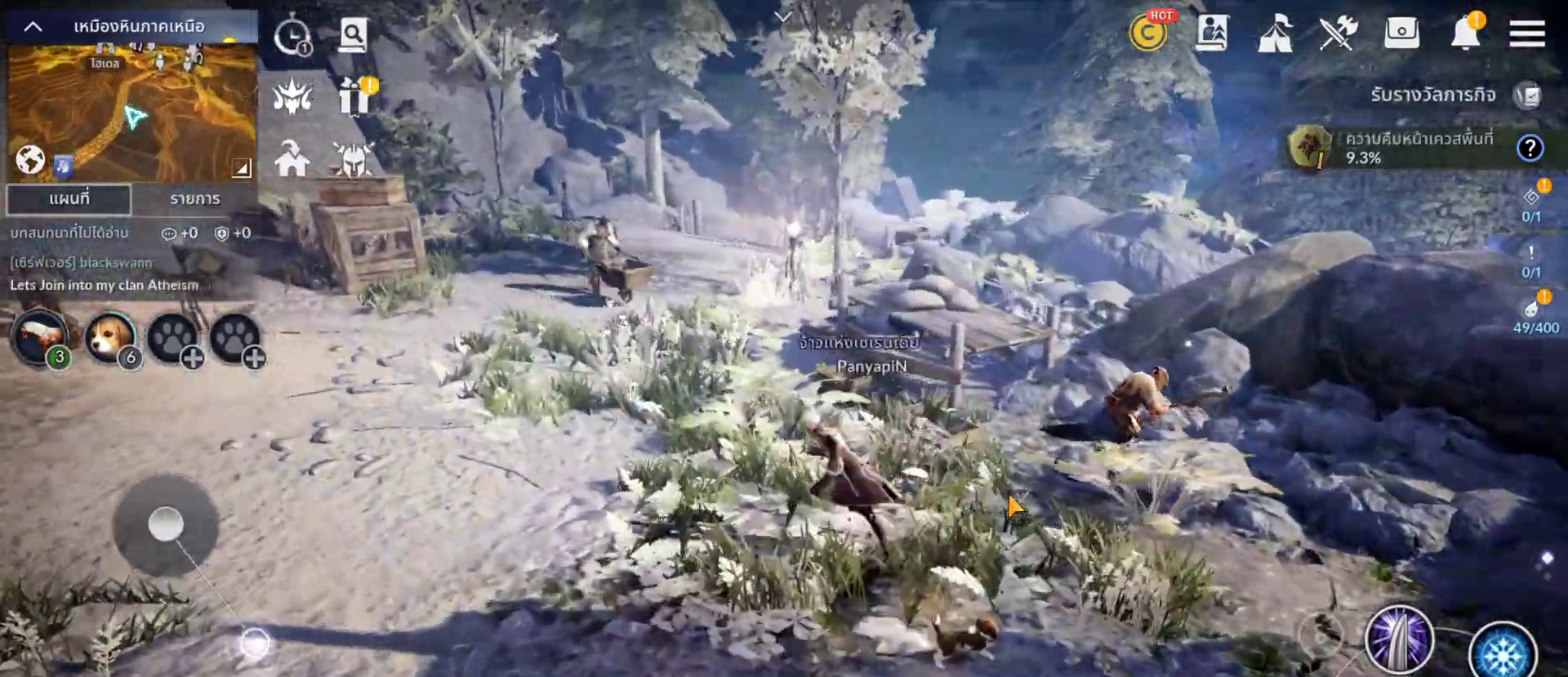
{"dt_ms": 500, "buttons": [], "left_stick": "up", "right_stick": "center", "events": [[150, "left_stick", "up"]]}
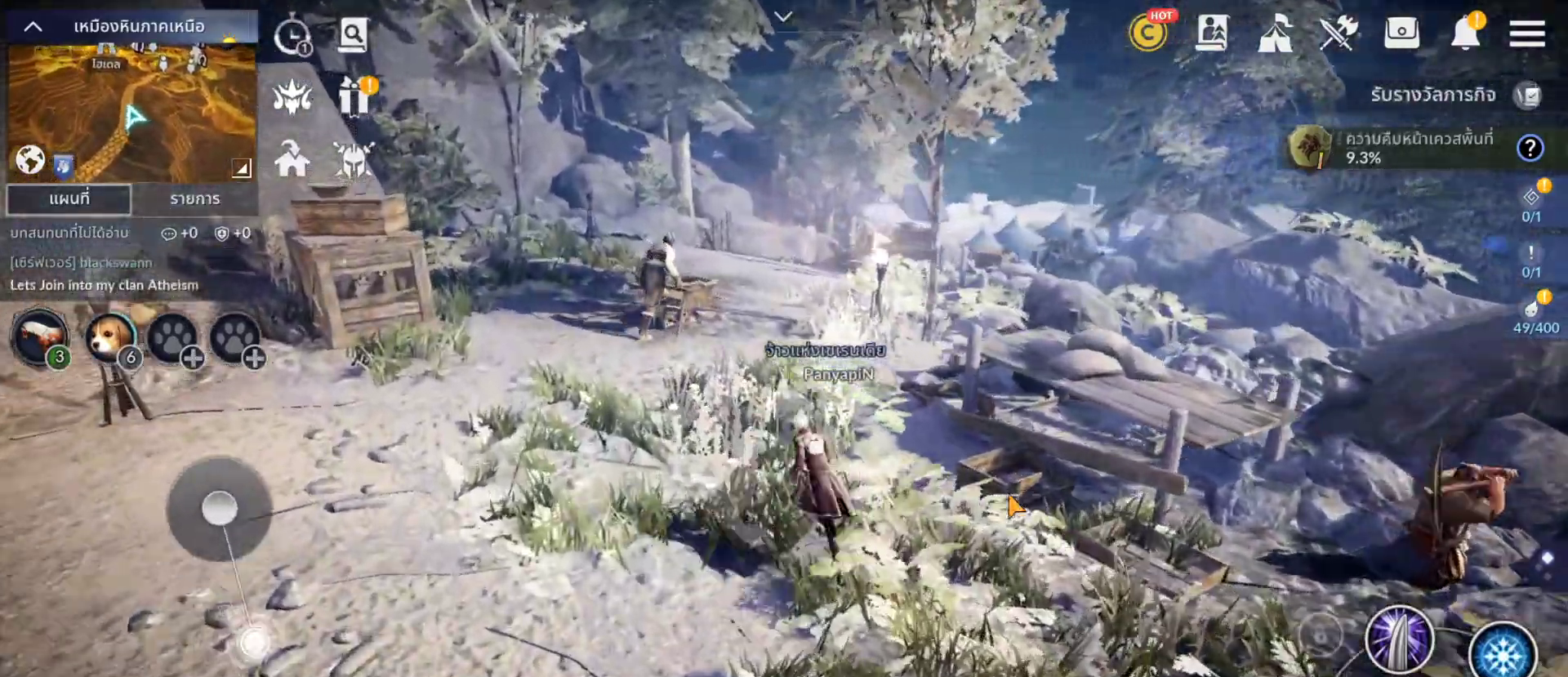
{"dt_ms": 500, "buttons": [], "left_stick": "up", "right_stick": "center", "events": []}
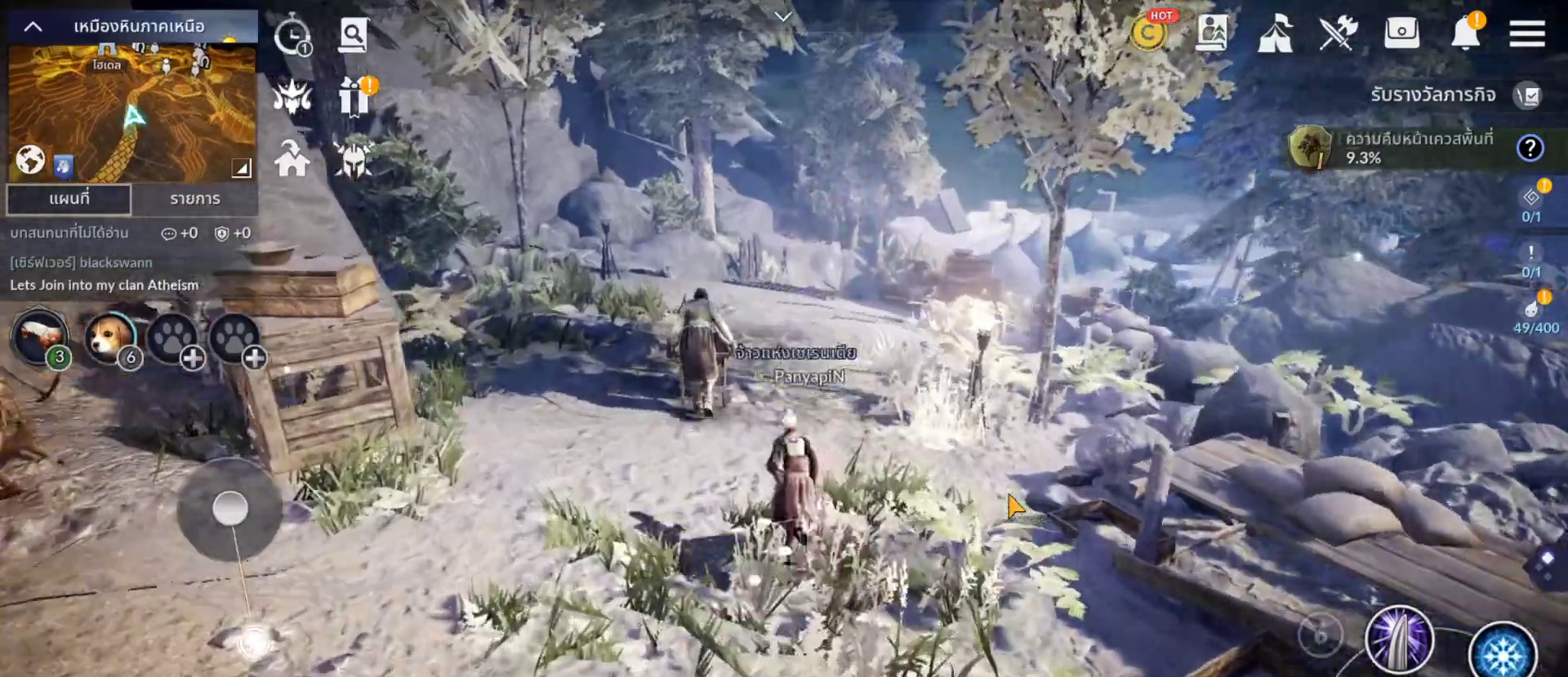
{"dt_ms": 500, "buttons": [], "left_stick": "up", "right_stick": "center"}
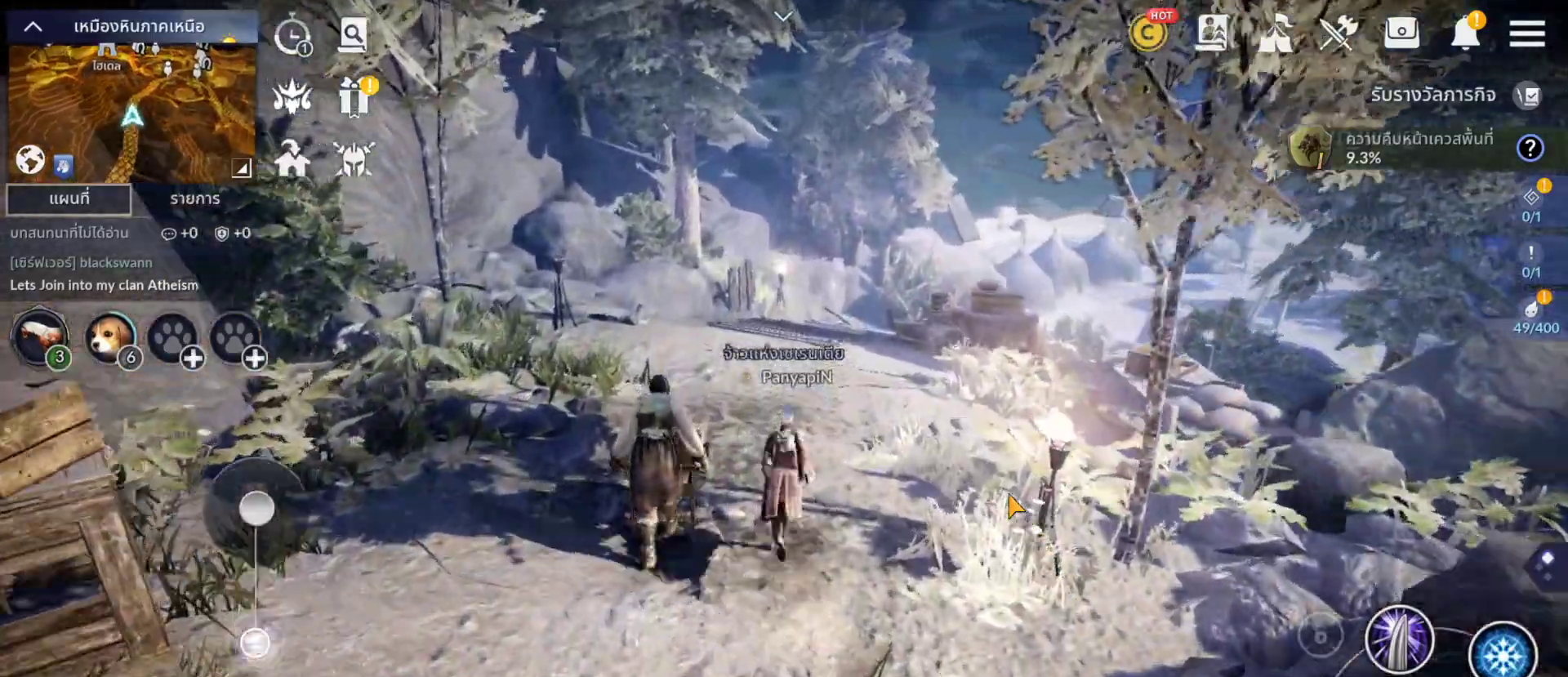
{"dt_ms": 500, "buttons": [], "left_stick": "up", "right_stick": "center", "events": []}
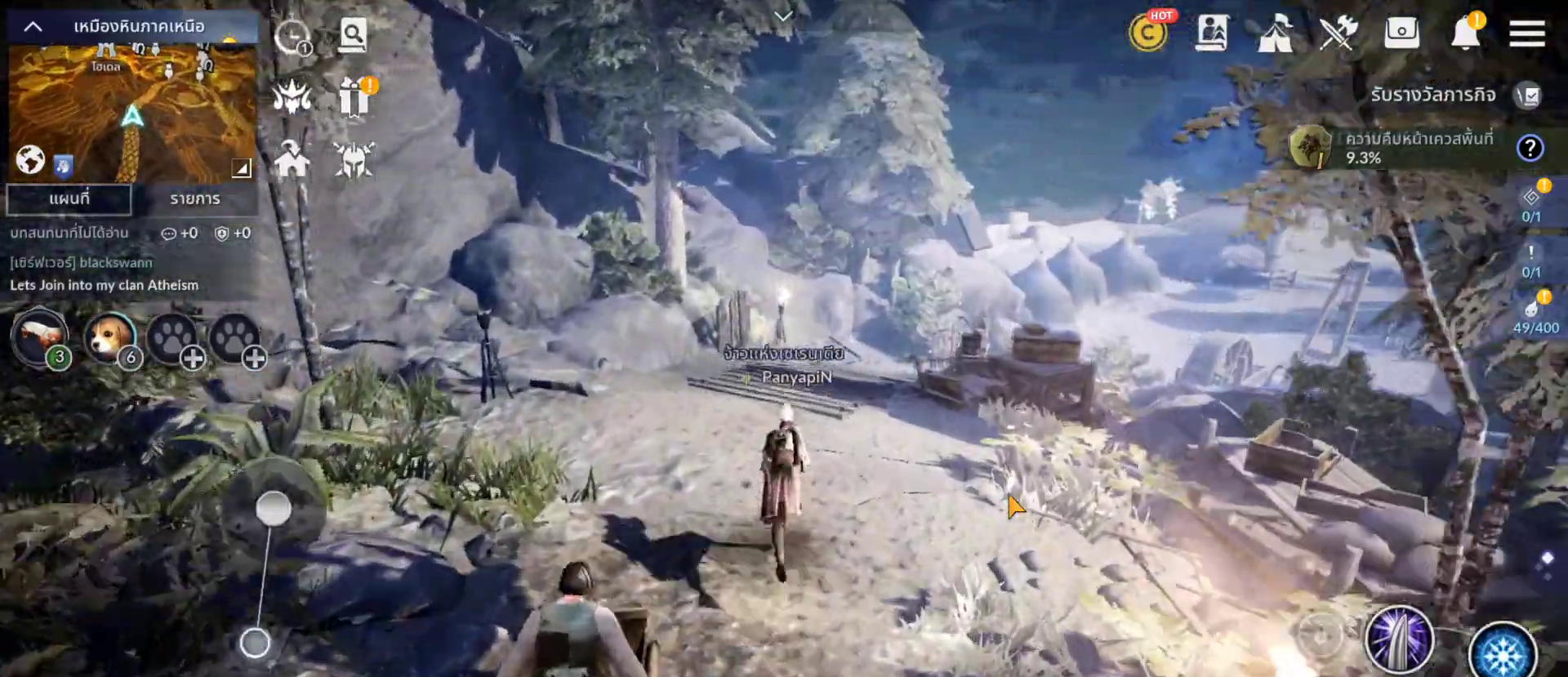
{"dt_ms": 500, "buttons": [], "left_stick": "up", "right_stick": "center", "events": []}
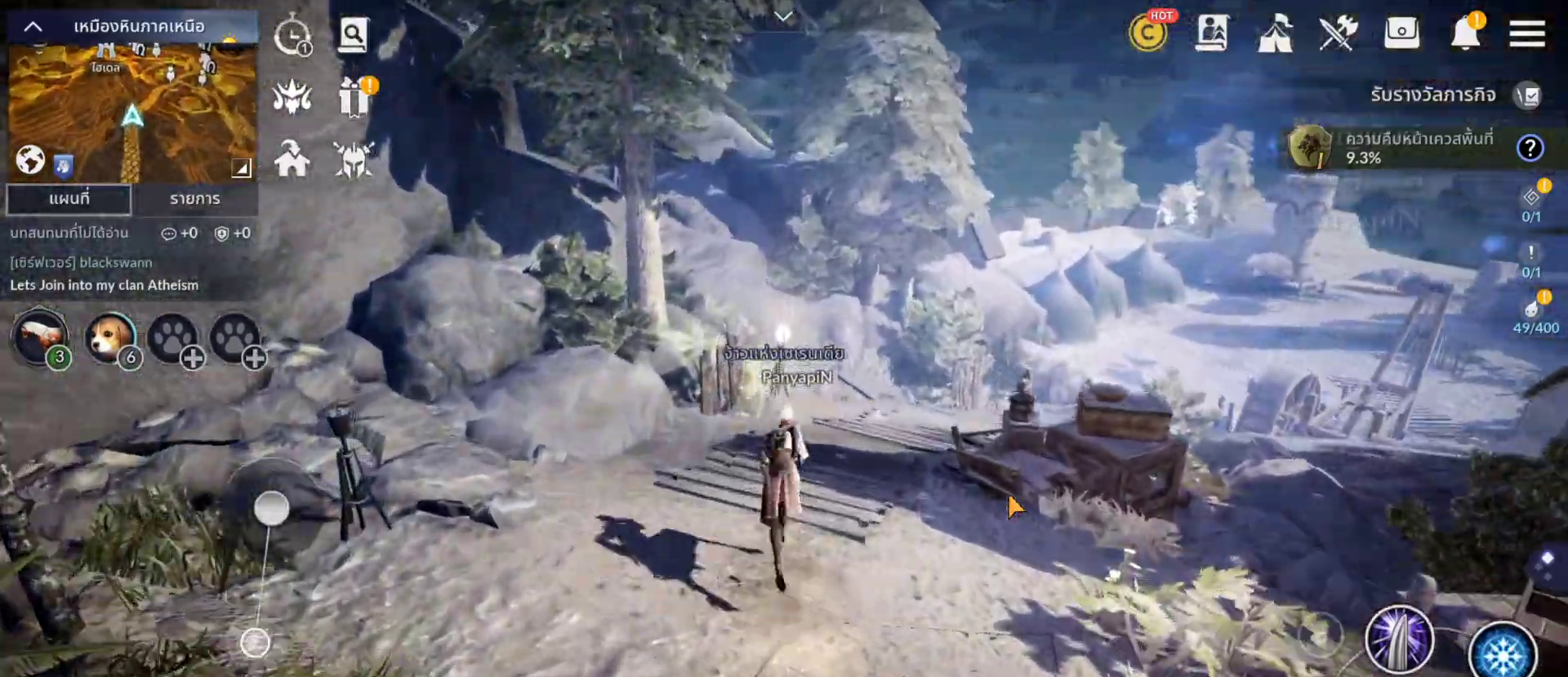
{"dt_ms": 500, "buttons": ["CROSS"], "left_stick": "up", "right_stick": "center", "events": [[500, "CROSS", "down"]]}
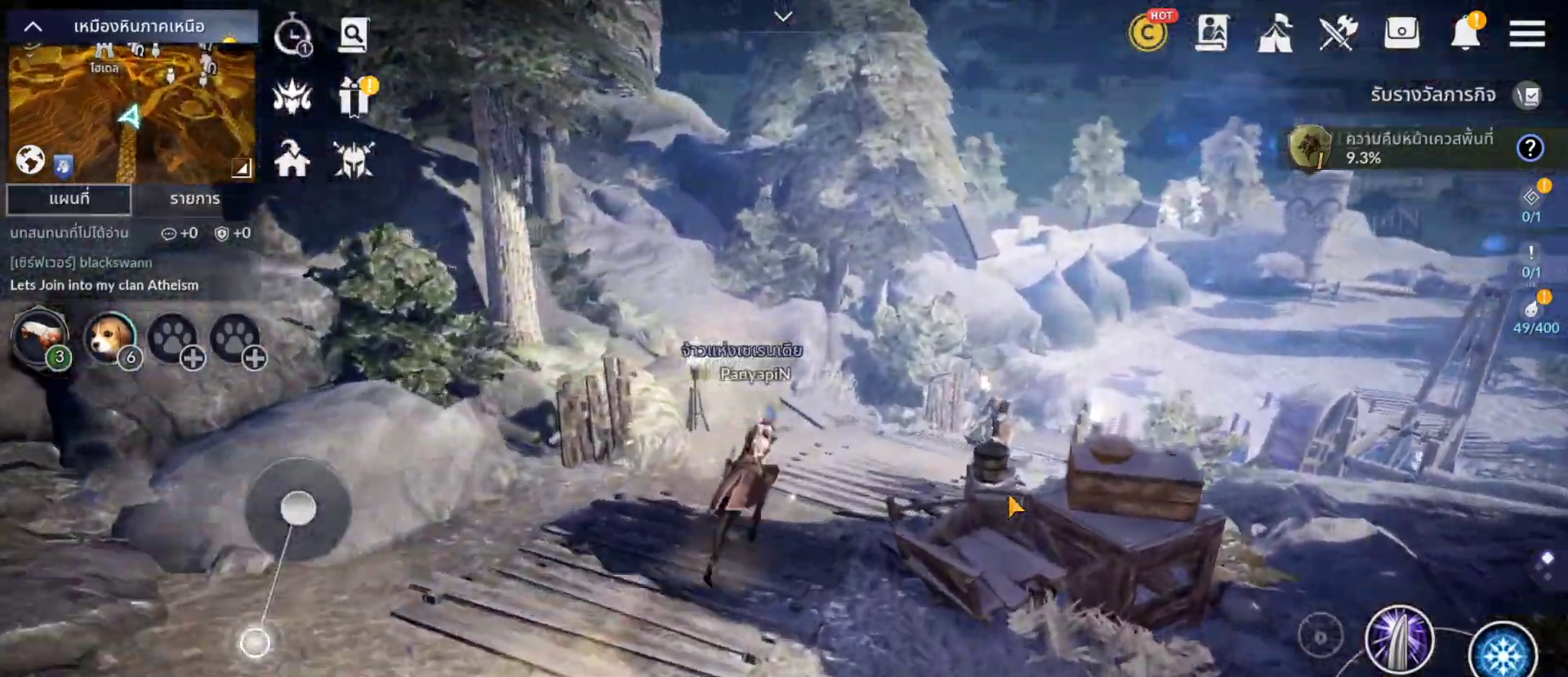
{"dt_ms": 500, "buttons": [], "left_stick": "up", "right_stick": "center", "events": [[33, "CROSS", "up"]]}
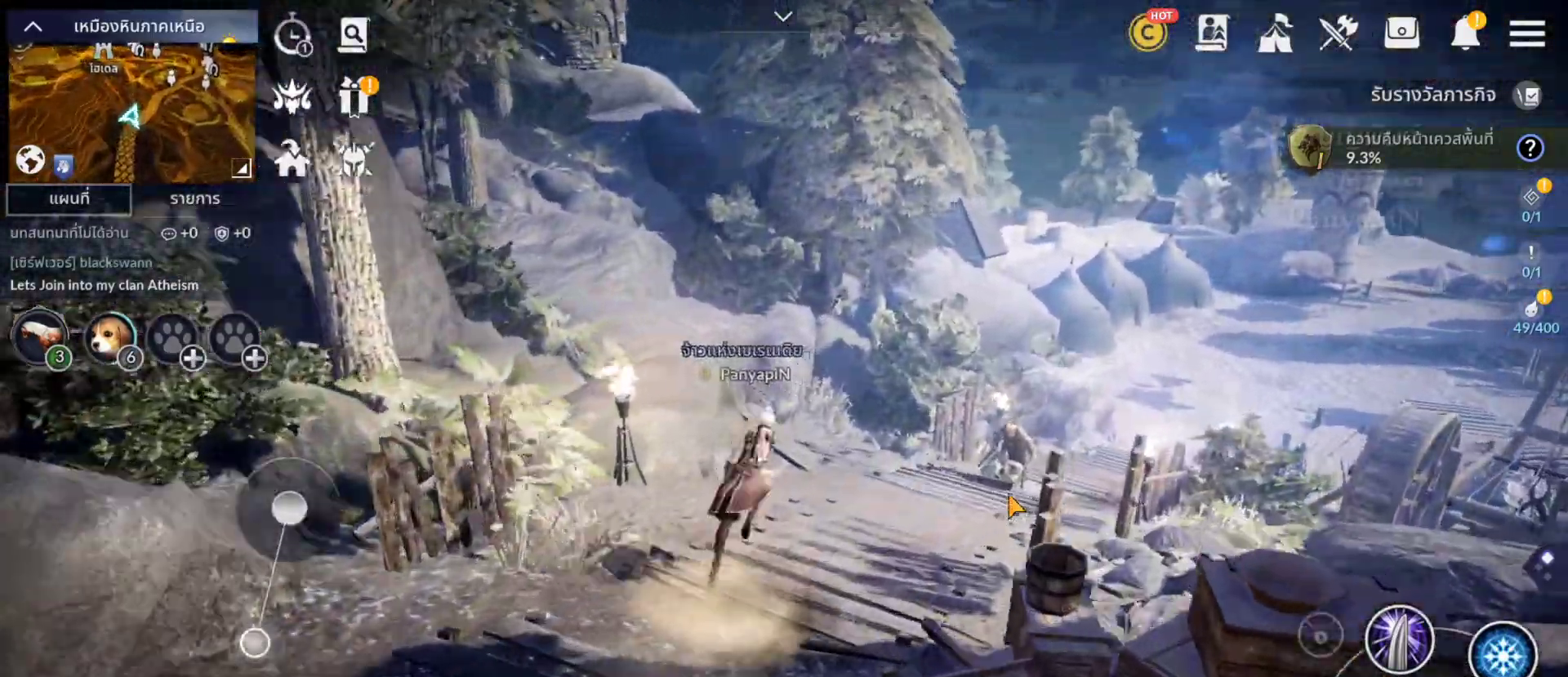
{"dt_ms": 500, "buttons": [], "left_stick": "up-right", "right_stick": "center", "events": [[350, "left_stick", "up-right"]]}
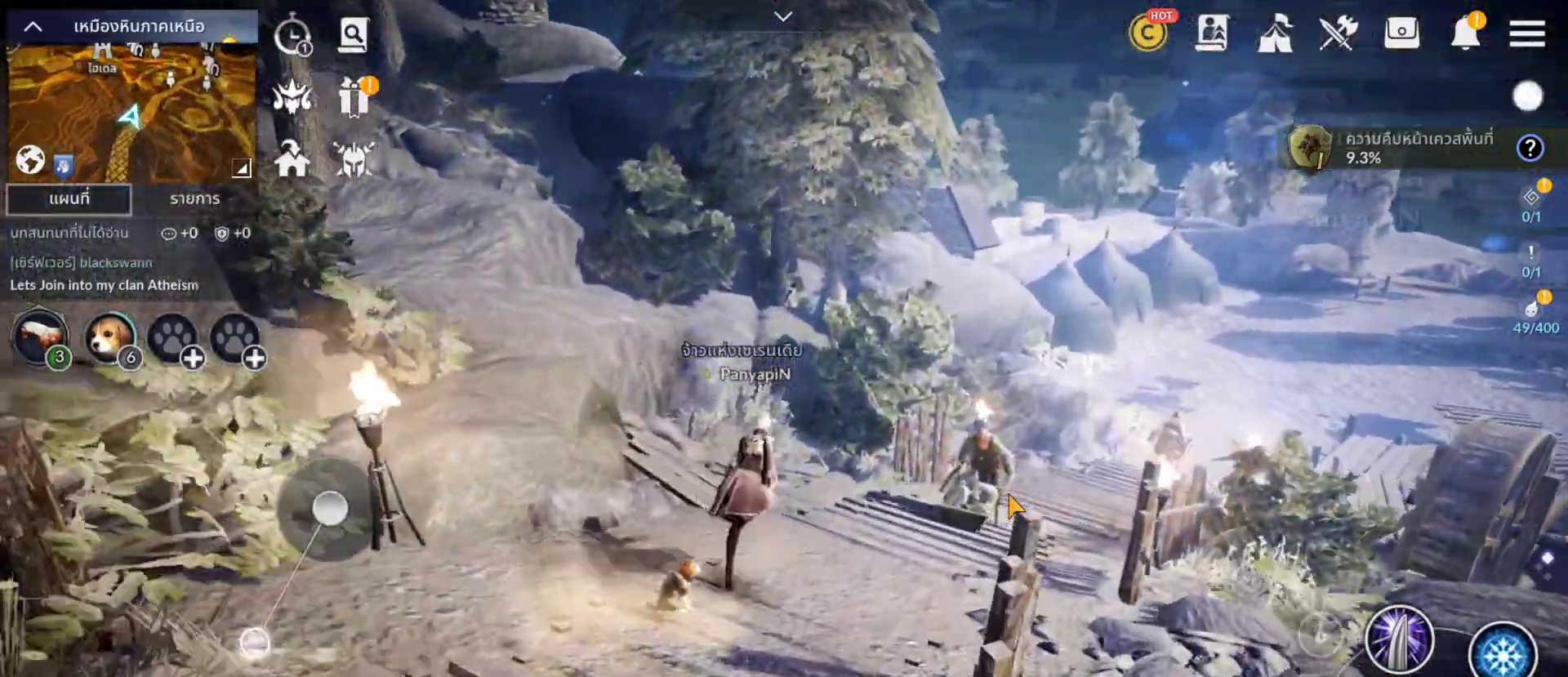
{"dt_ms": 500, "buttons": [], "left_stick": "up-right", "right_stick": "center", "events": [[183, "R2", "down"], [250, "R2", "up"], [383, "L1", "down"], [450, "L1", "up"]]}
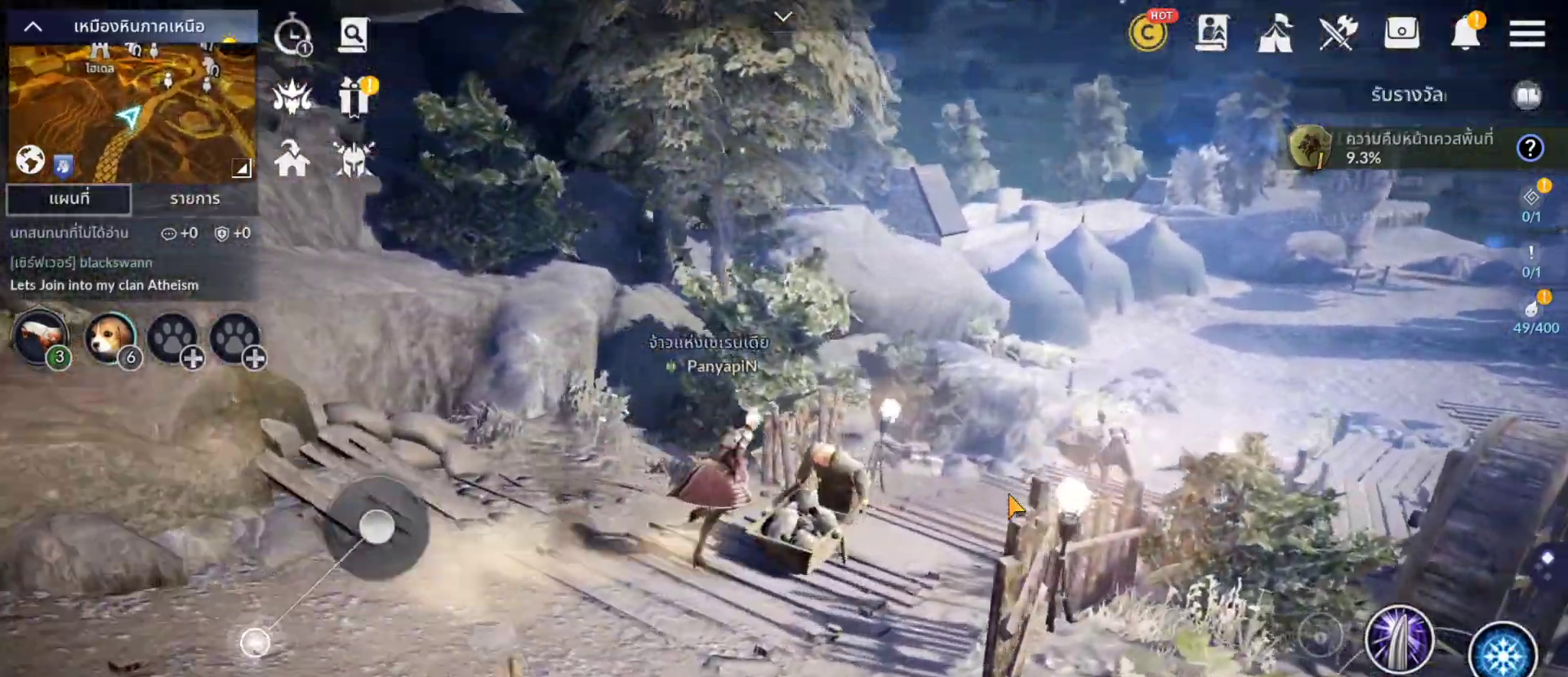
{"dt_ms": 500, "buttons": [], "left_stick": "up-right", "right_stick": "center", "events": []}
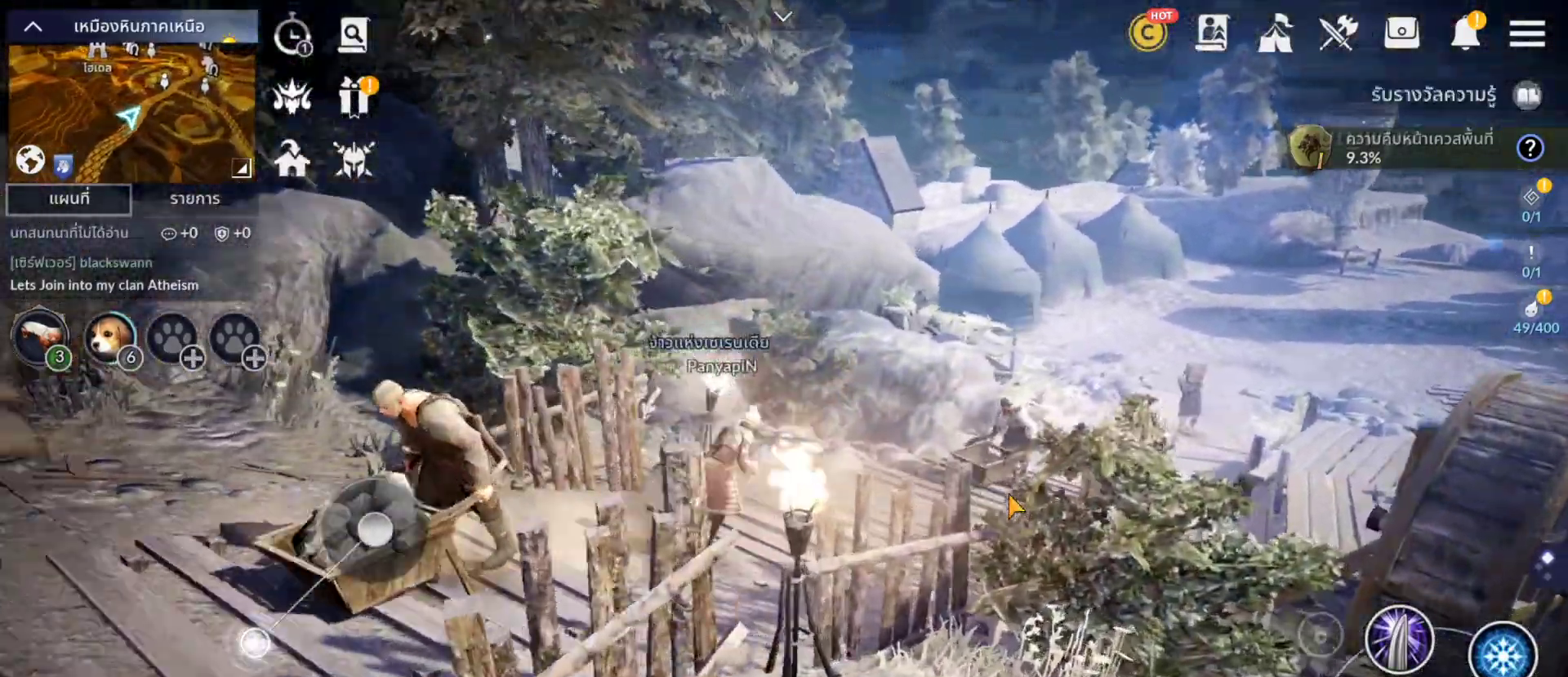
{"dt_ms": 500, "buttons": [], "left_stick": "up-right", "right_stick": "center", "events": []}
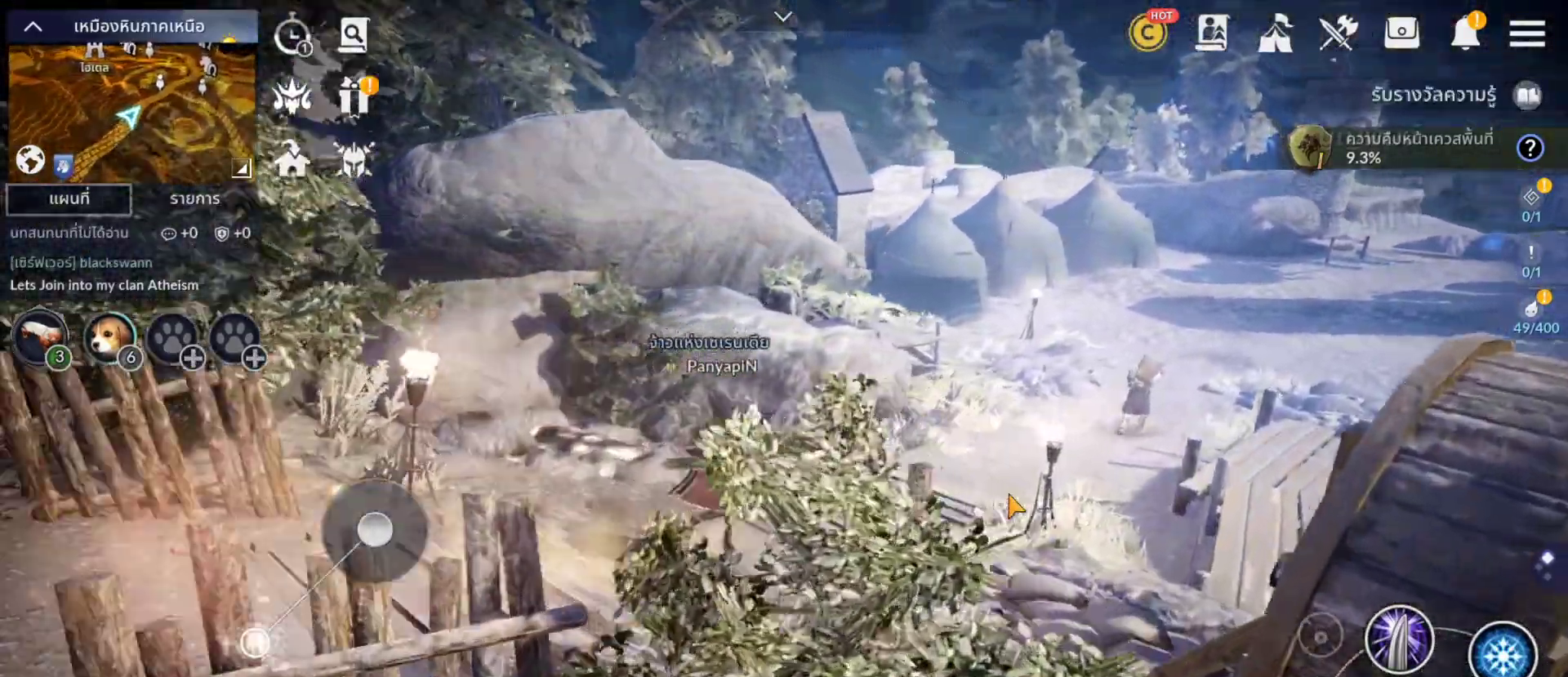
{"dt_ms": 500, "buttons": [], "left_stick": "up-right", "right_stick": "center", "events": []}
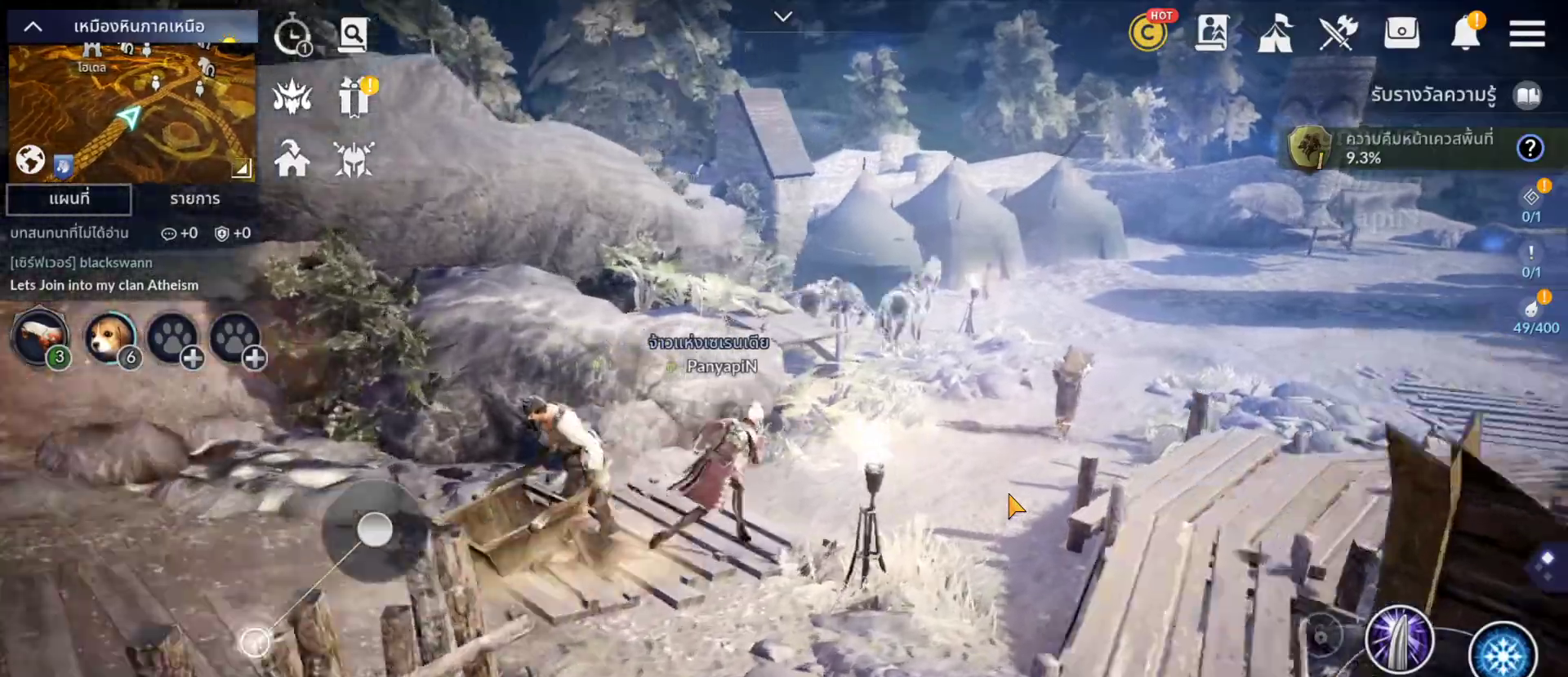
{"dt_ms": 1000, "buttons": [], "left_stick": "up-right", "right_stick": "center"}
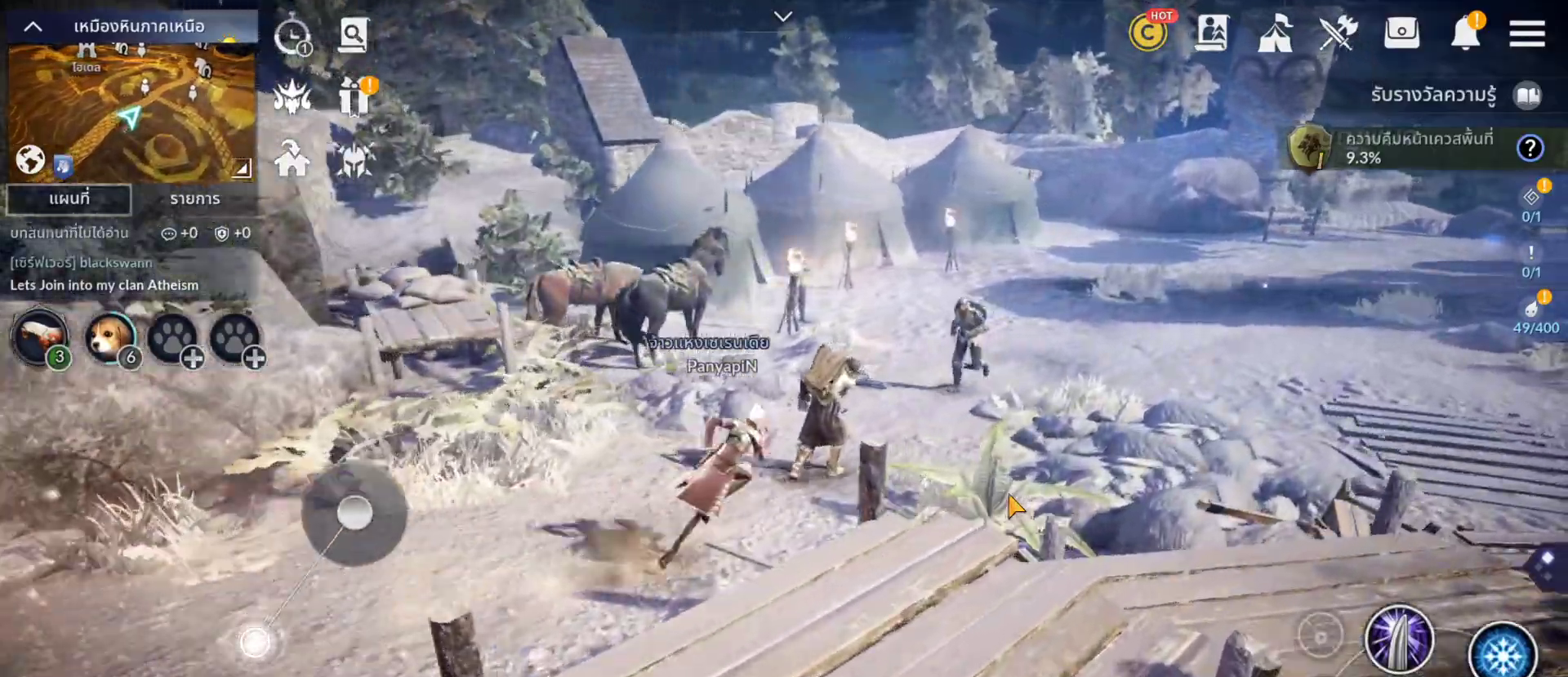
{"dt_ms": 500, "buttons": [], "left_stick": "up-right", "right_stick": "center", "events": []}
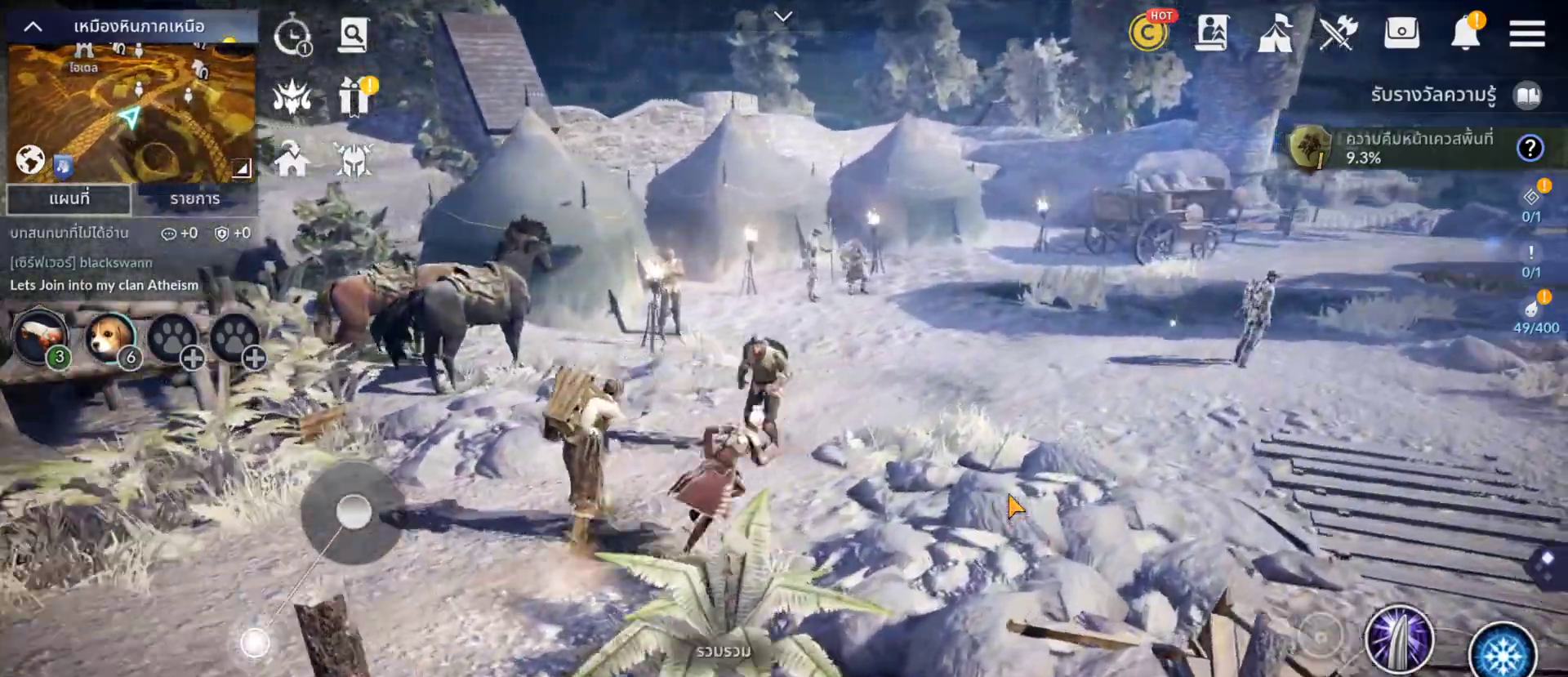
{"dt_ms": 500, "buttons": [], "left_stick": "up-right", "right_stick": "center", "events": []}
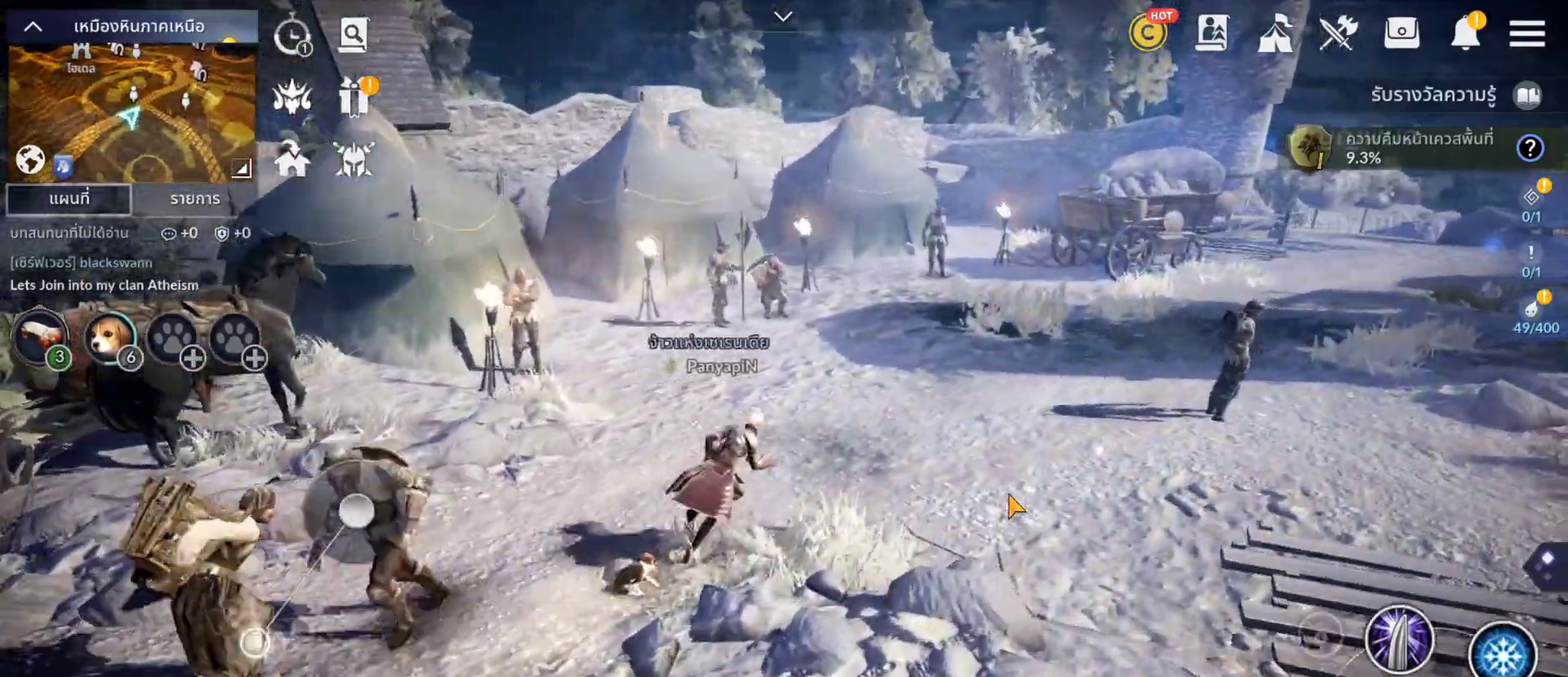
{"dt_ms": 500, "buttons": [], "left_stick": "up-right", "right_stick": "center", "events": [[17, "right_stick", "right"], [417, "right_stick", "center"]]}
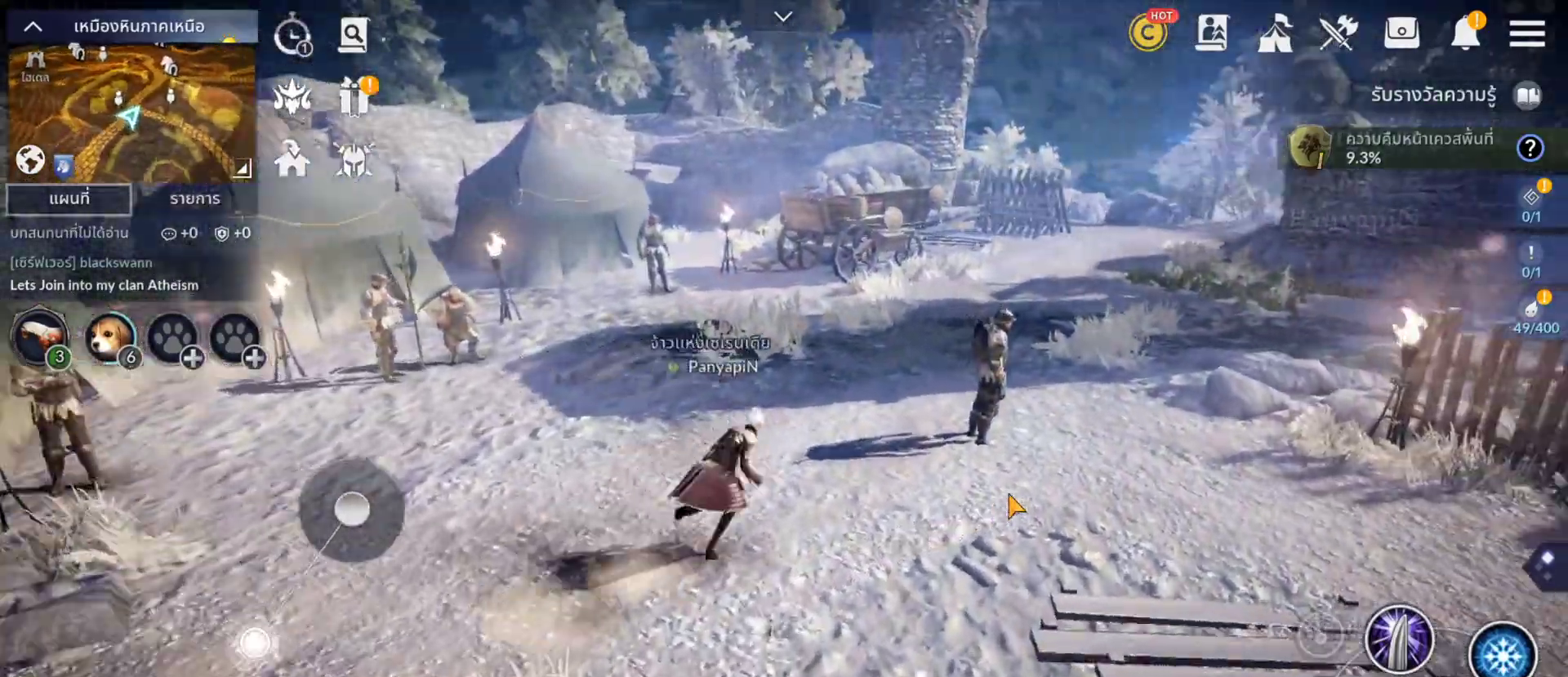
{"dt_ms": 500, "buttons": [], "left_stick": "up-right", "right_stick": "right"}
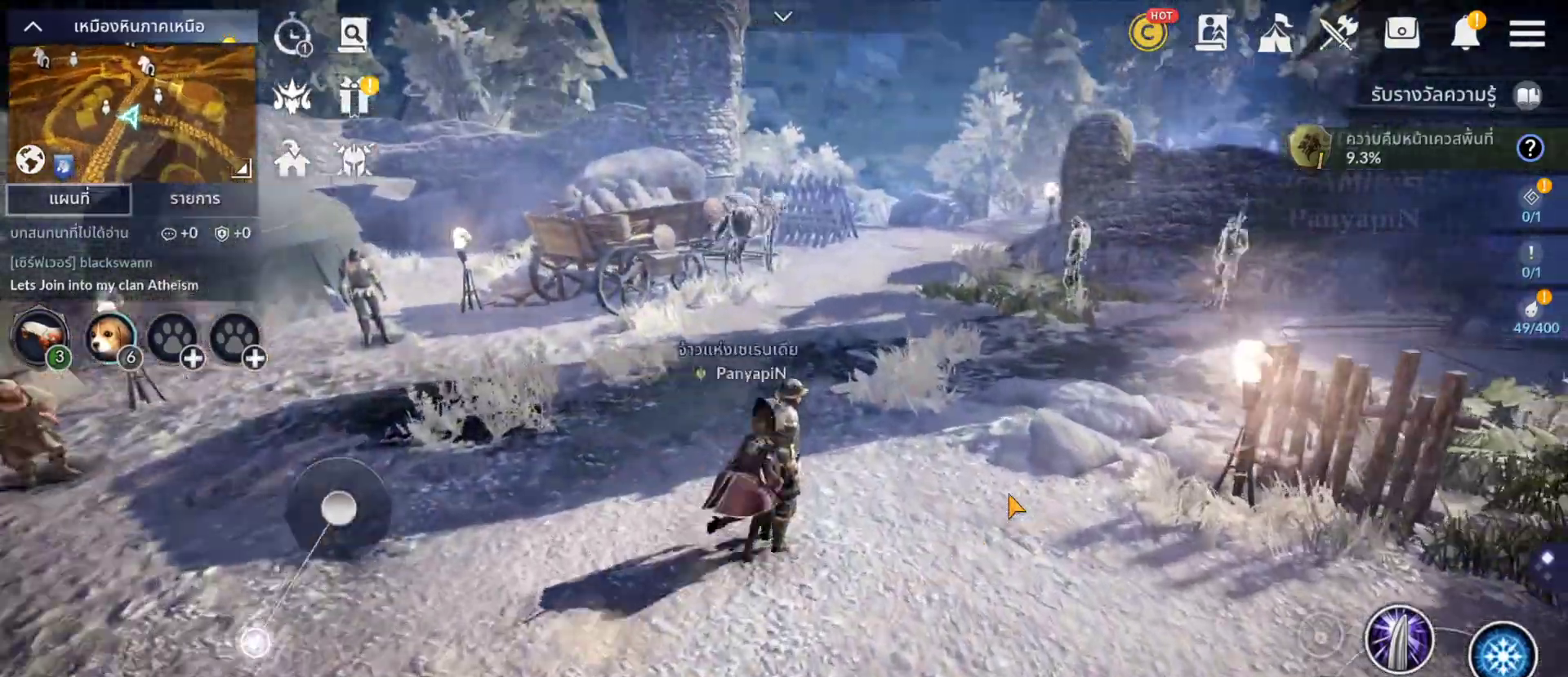
{"dt_ms": 500, "buttons": [], "left_stick": "up", "right_stick": "center", "events": [[17, "CROSS", "down"], [67, "CROSS", "up"], [67, "left_stick", "up"], [200, "right_stick", "center"]]}
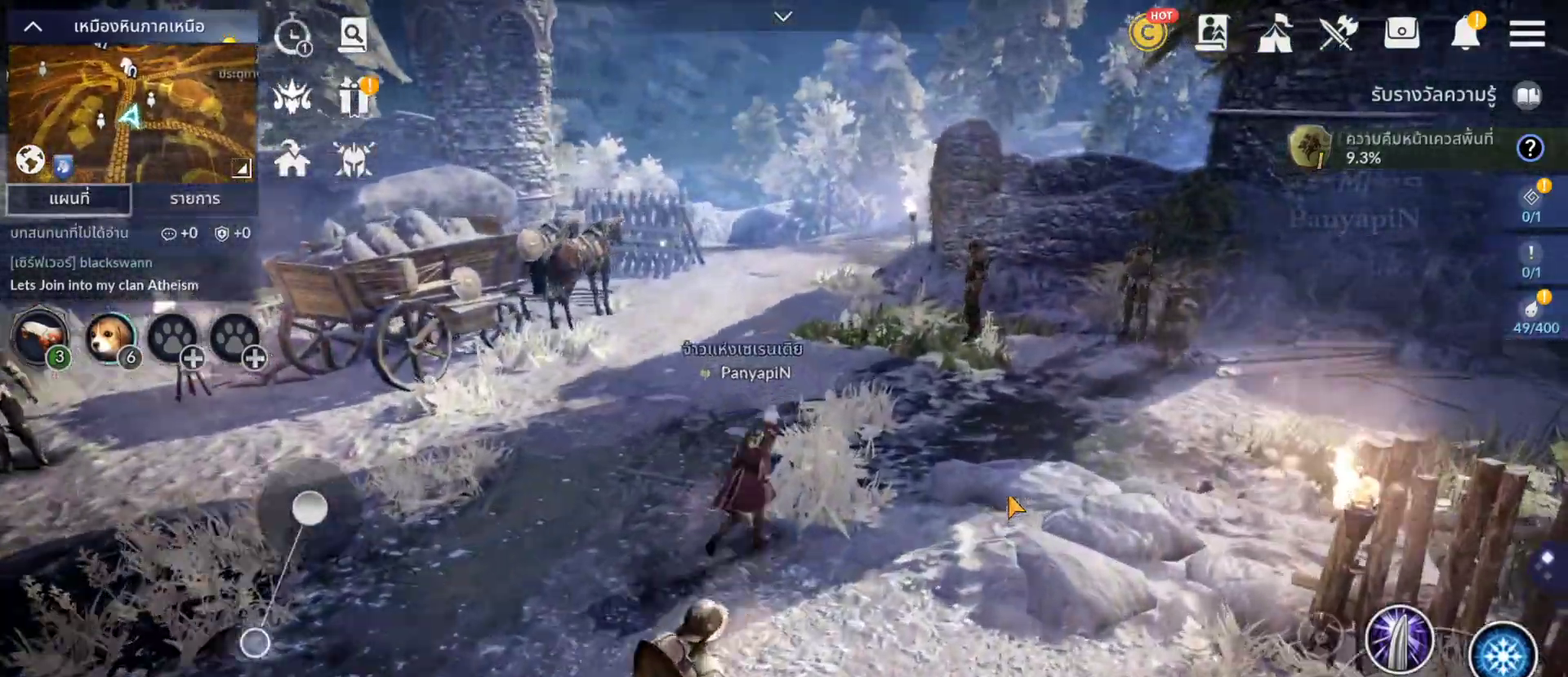
{"dt_ms": 500, "buttons": [], "left_stick": "up", "right_stick": "center", "events": []}
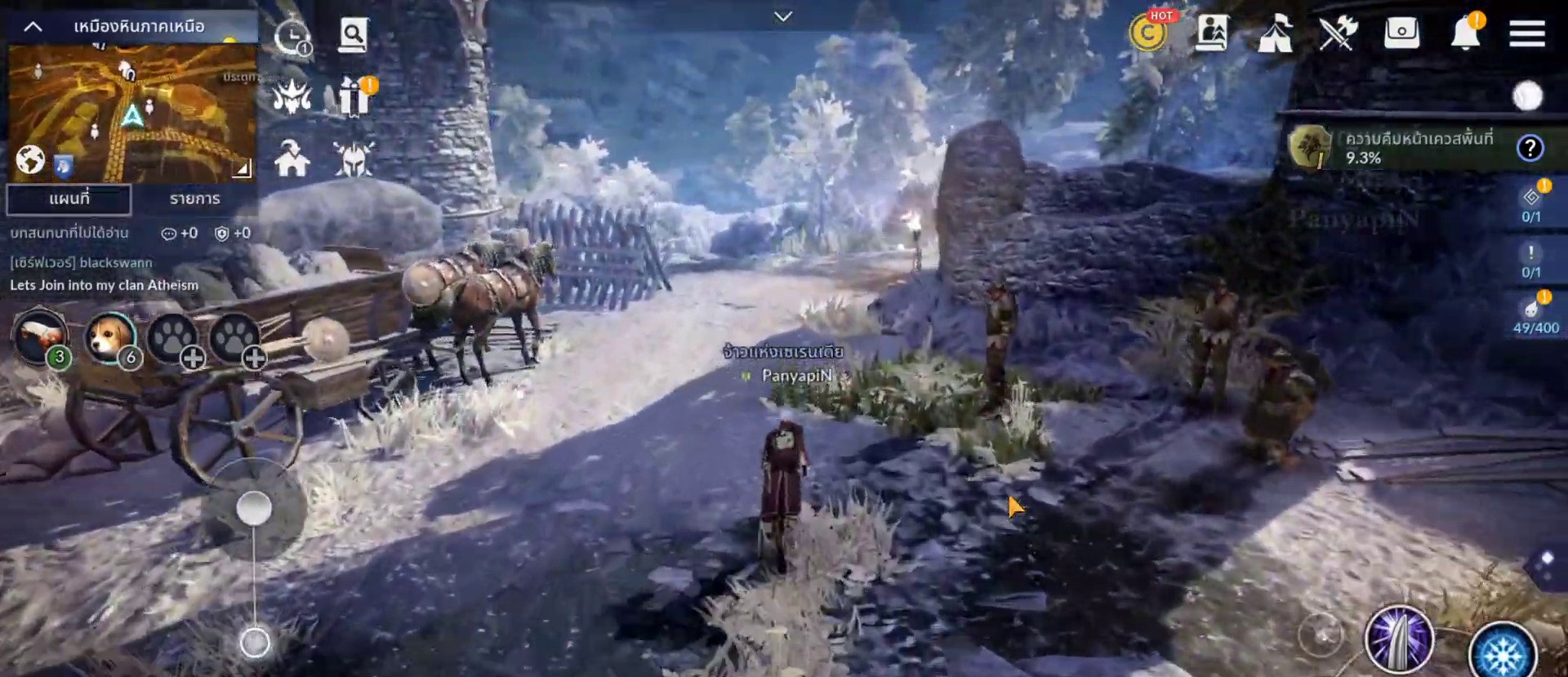
{"dt_ms": 500, "buttons": [], "left_stick": "up", "right_stick": "center", "events": [[167, "CIRCLE", "down"], [233, "CIRCLE", "up"]]}
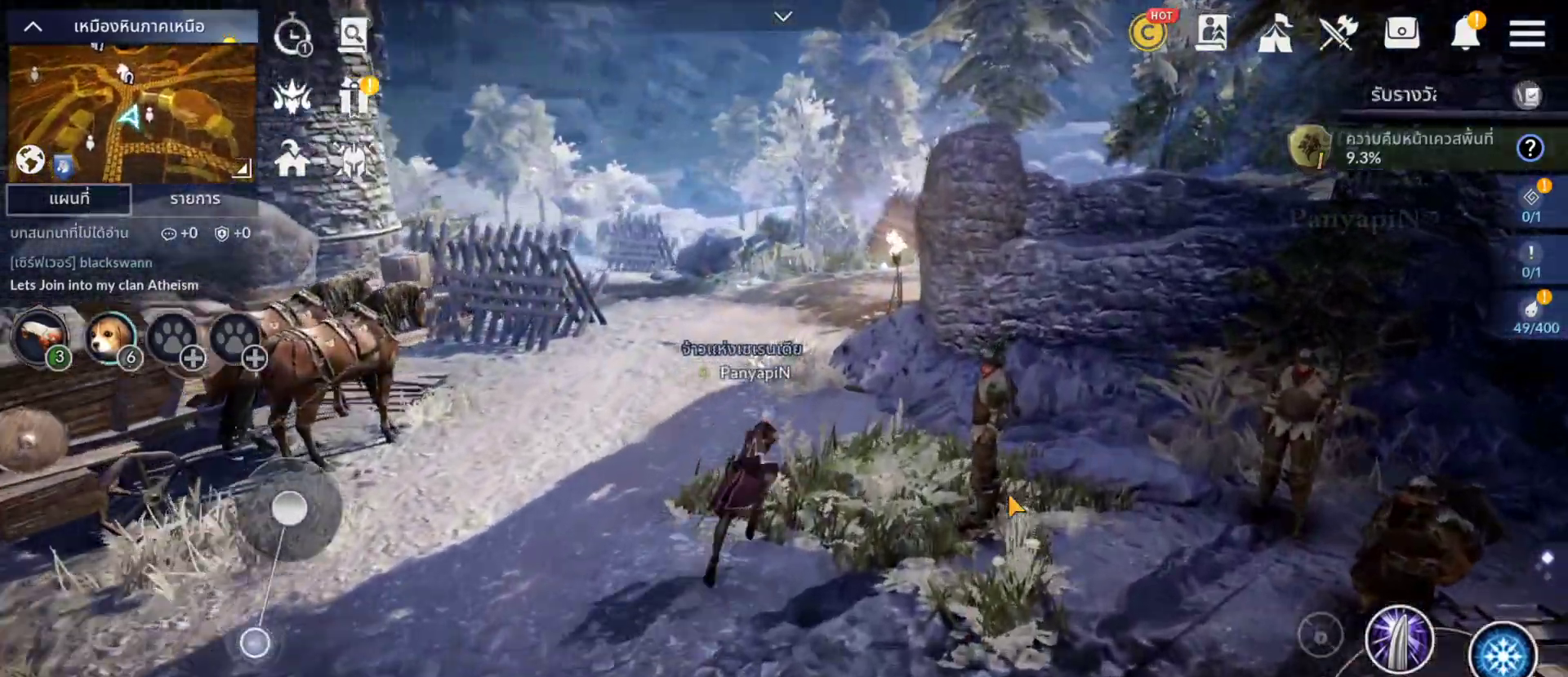
{"dt_ms": 500, "buttons": [], "left_stick": "up", "right_stick": "center", "events": []}
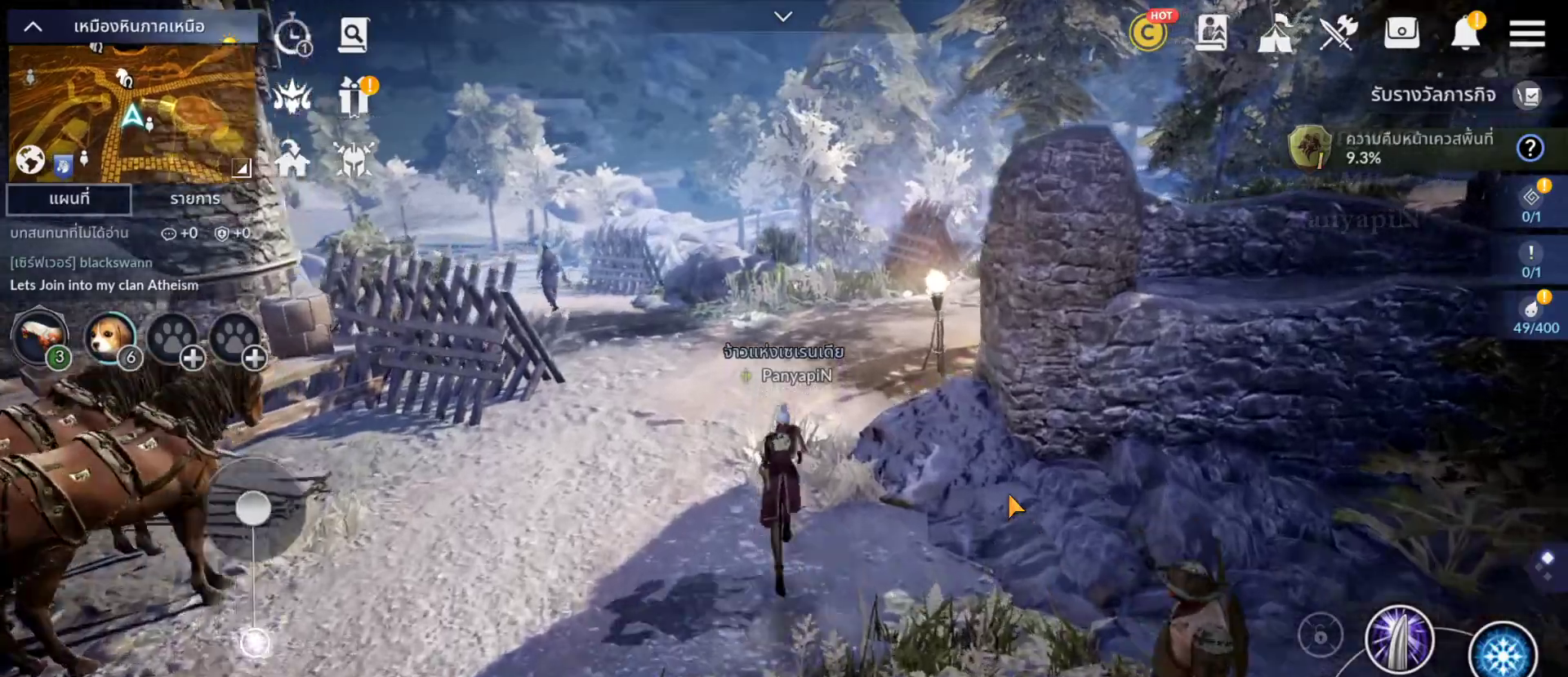
{"dt_ms": 500, "buttons": [], "left_stick": "up", "right_stick": "center", "events": []}
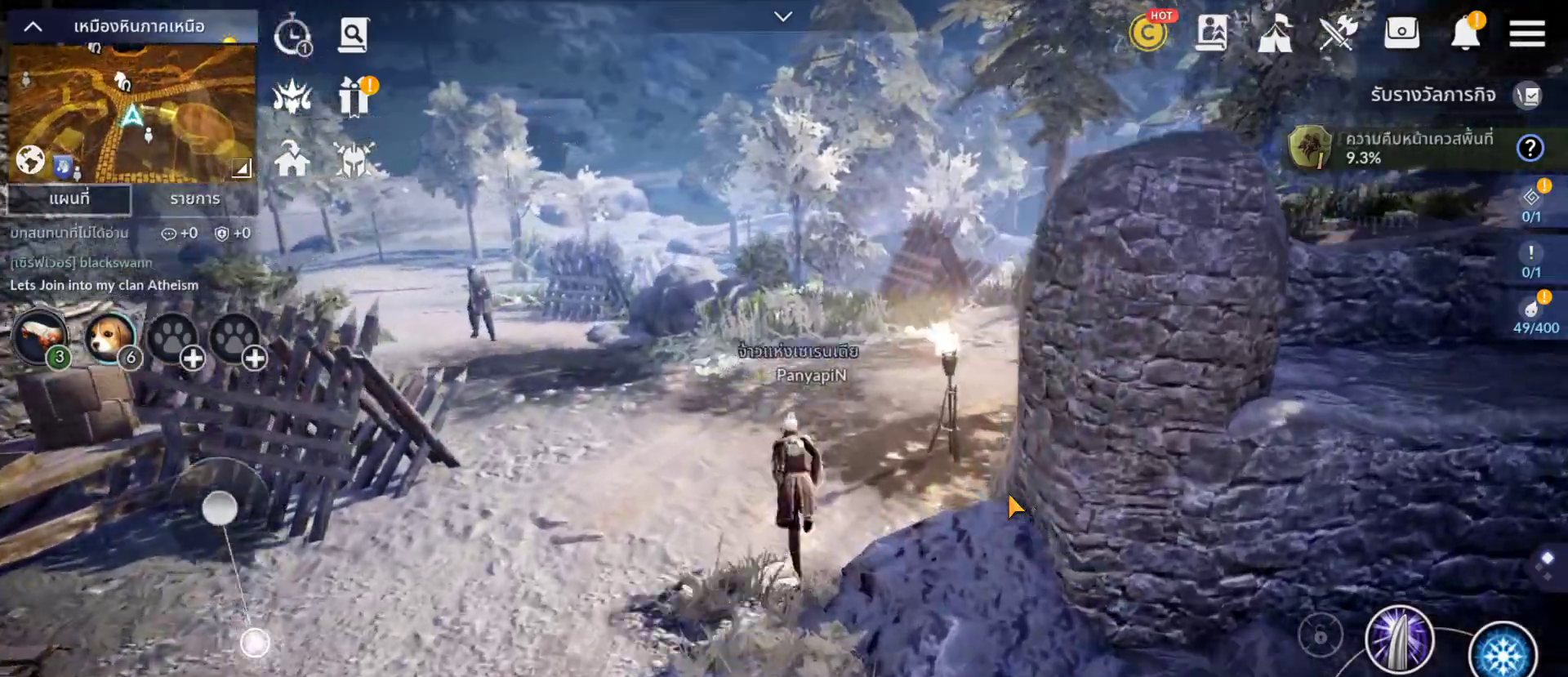
{"dt_ms": 500, "buttons": [], "left_stick": "up", "right_stick": "center", "events": [[283, "right_stick", "left"], [500, "right_stick", "center"]]}
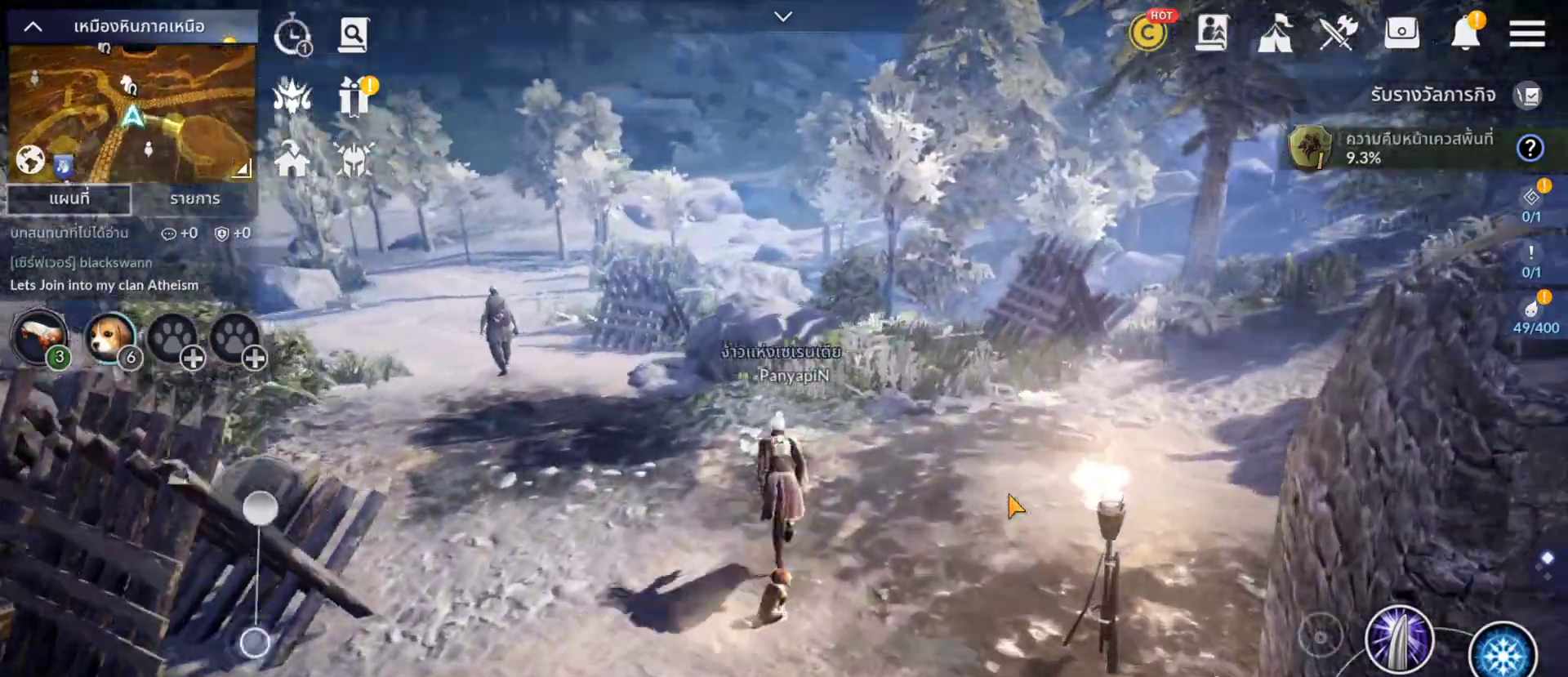
{"dt_ms": 500, "buttons": [], "left_stick": "up", "right_stick": "left", "events": [[283, "right_stick", "left"]]}
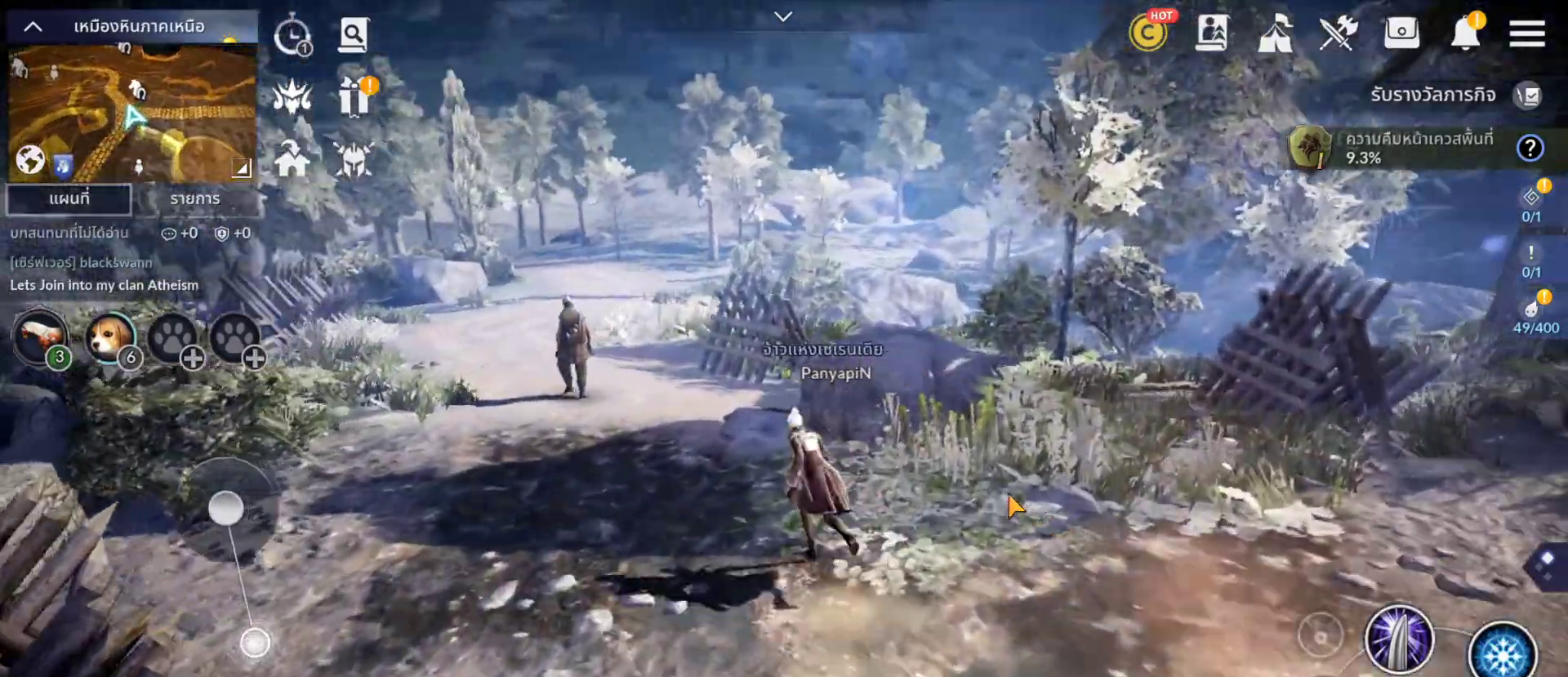
{"dt_ms": 500, "buttons": [], "left_stick": "up", "right_stick": "center", "events": [[183, "right_stick", "center"], [450, "CIRCLE", "down"], [483, "CIRCLE", "up"]]}
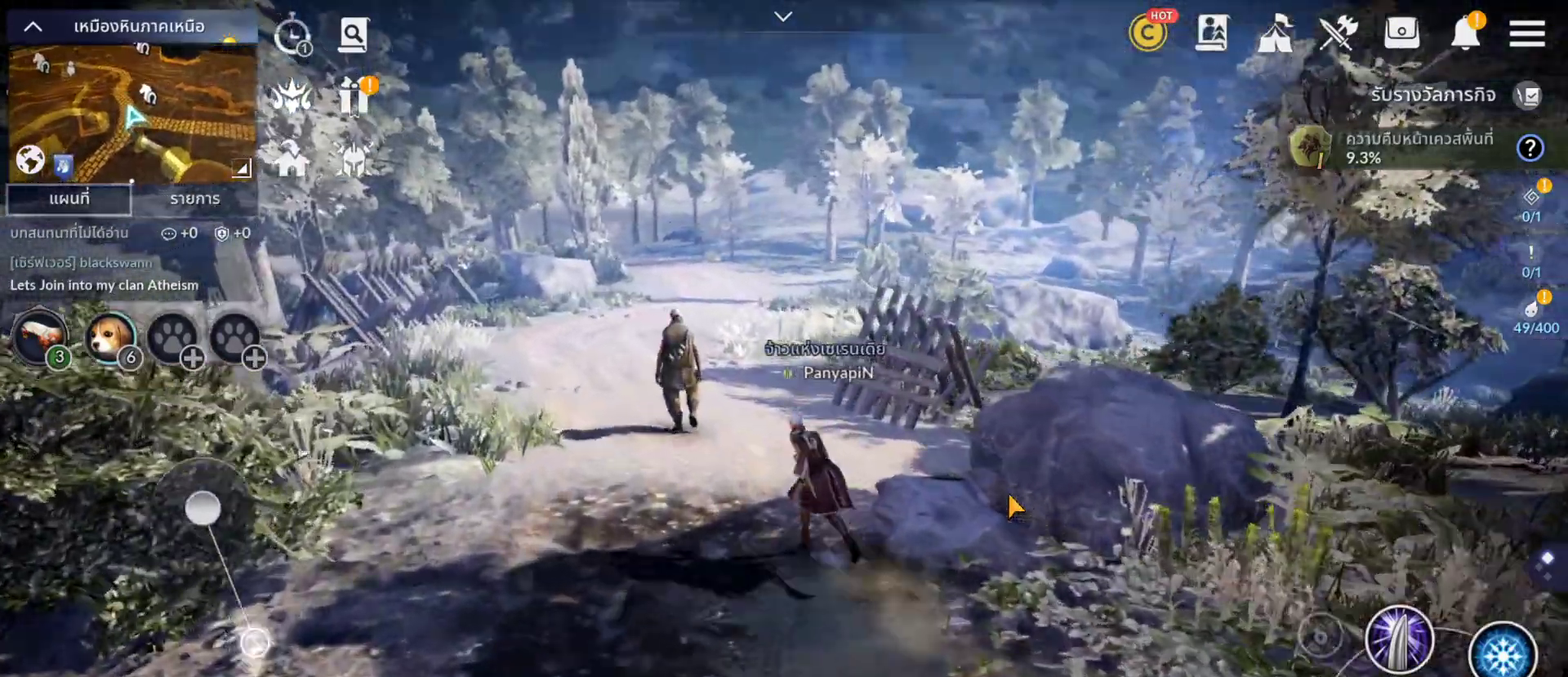
{"dt_ms": 500, "buttons": [], "left_stick": "up", "right_stick": "left", "events": [[217, "right_stick", "left"]]}
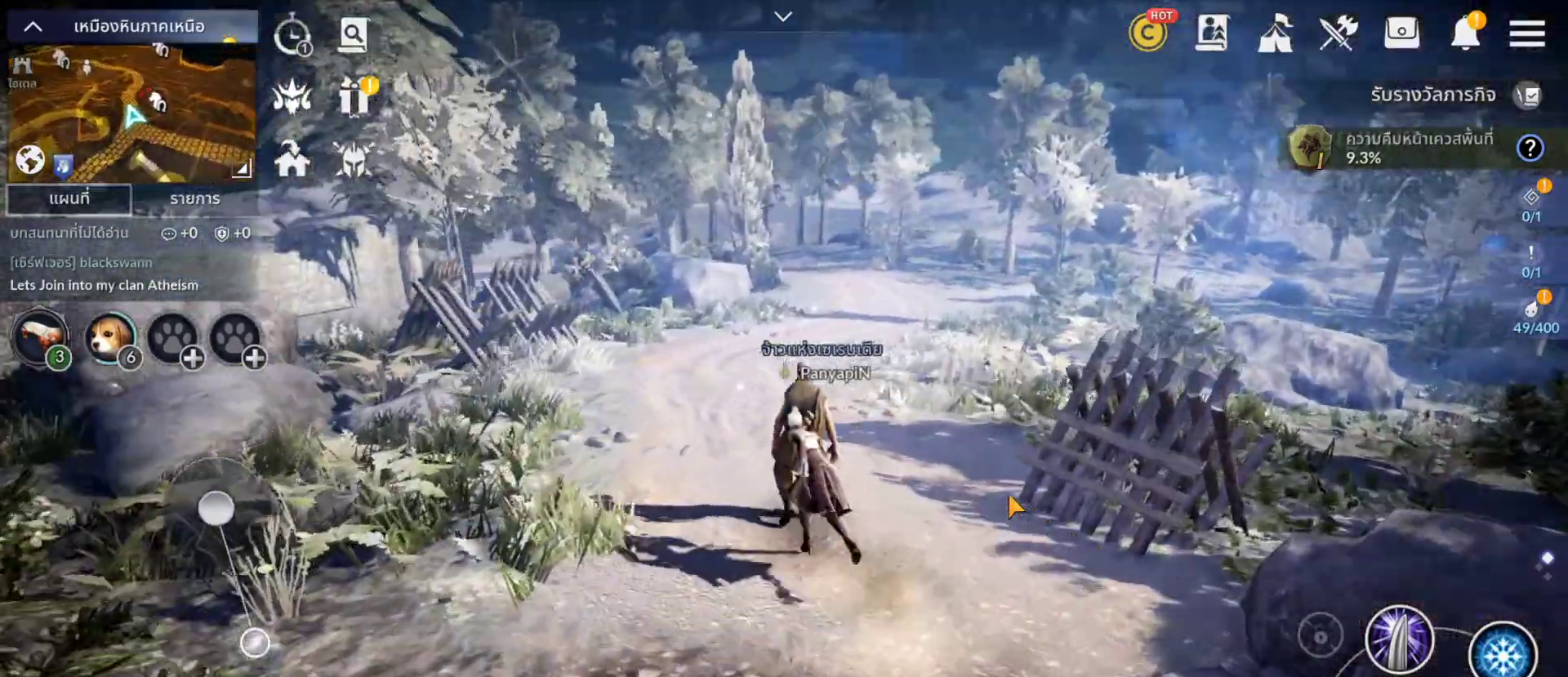
{"dt_ms": 500, "buttons": [], "left_stick": "up", "right_stick": "center", "events": [[133, "right_stick", "center"]]}
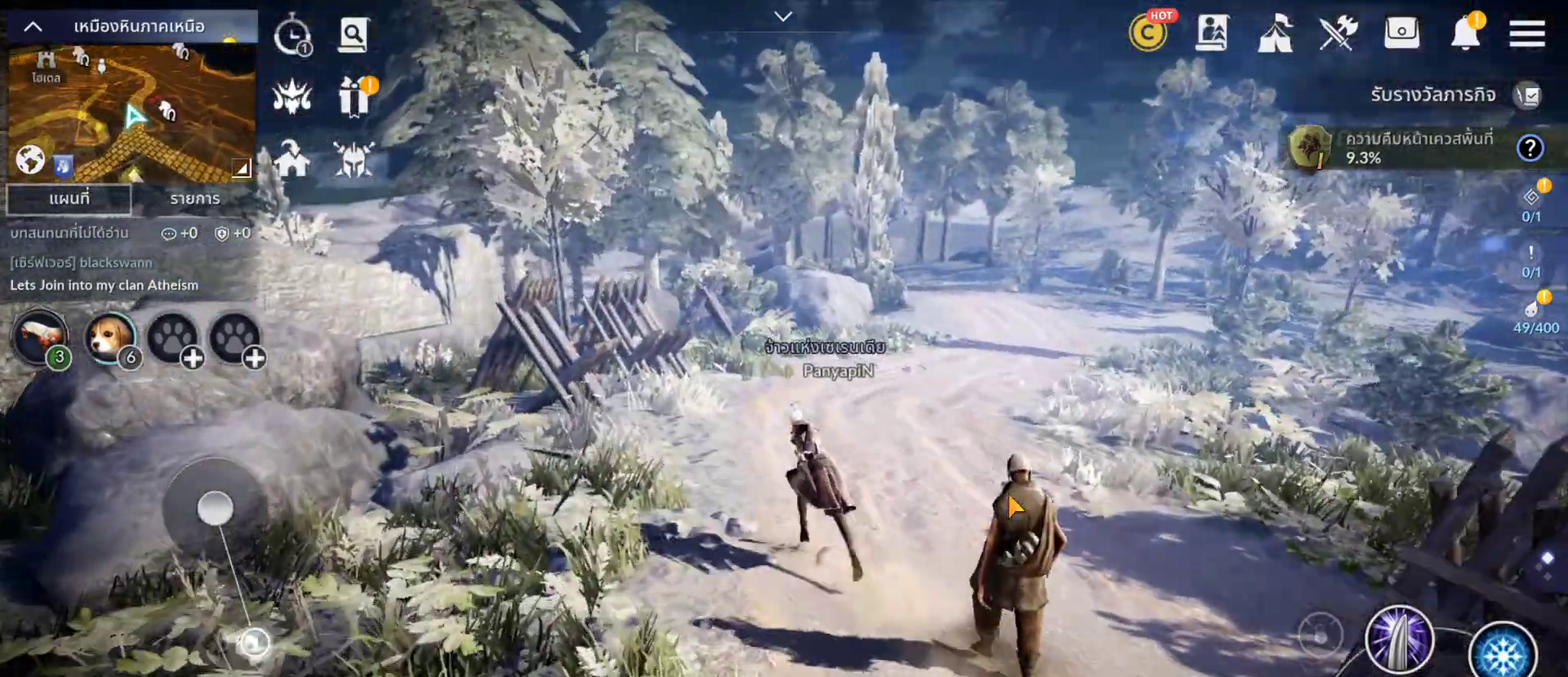
{"dt_ms": 500, "buttons": [], "left_stick": "down-left", "right_stick": "center", "events": [[50, "left_stick", "center"], [417, "left_stick", "down-left"]]}
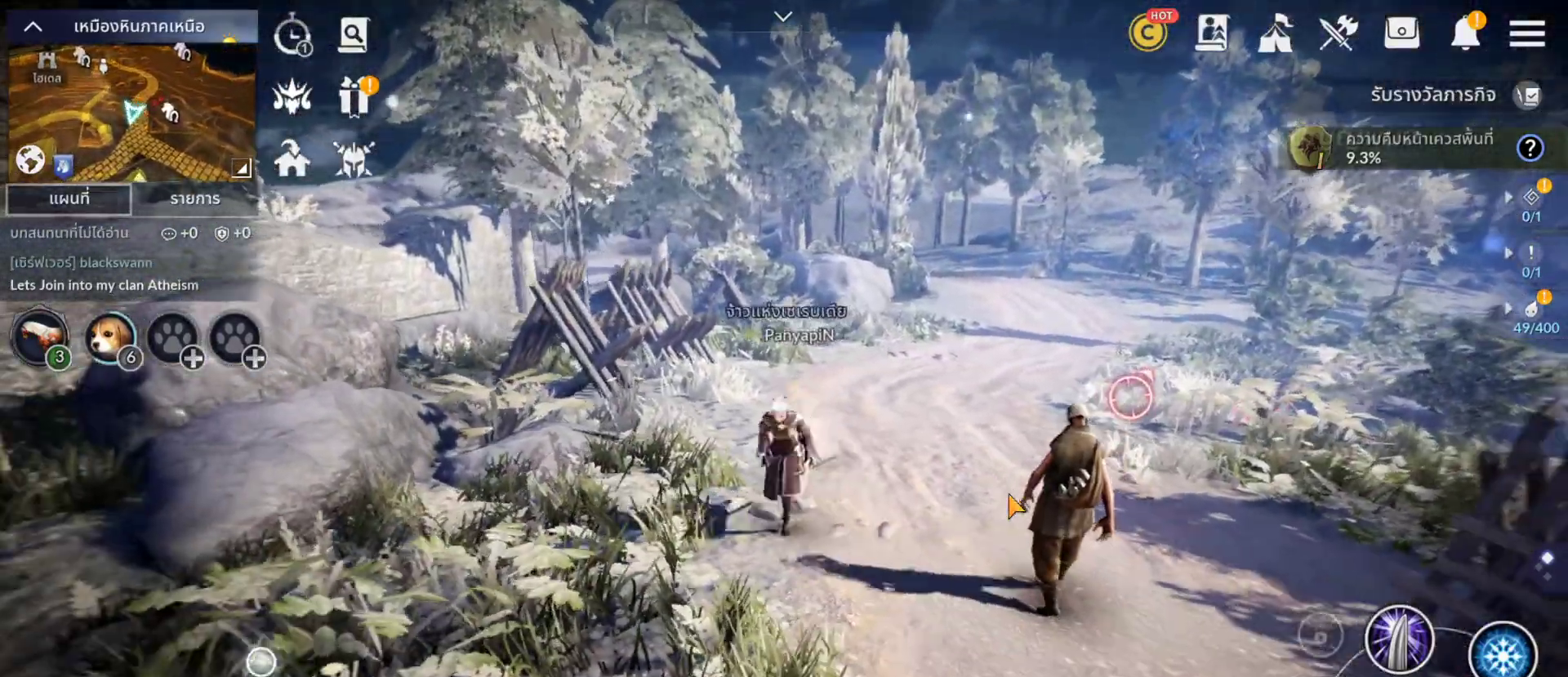
{"dt_ms": 500, "buttons": [], "left_stick": "center", "right_stick": "center", "events": [[50, "left_stick", "center"], [183, "left_stick", "up-left"], [367, "left_stick", "center"]]}